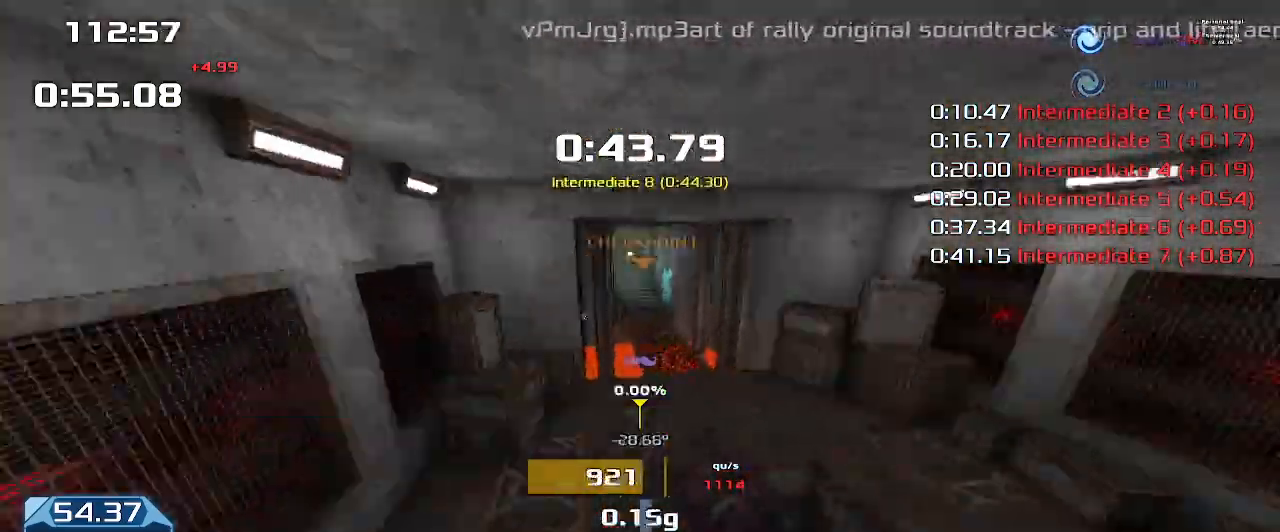
Gameplay with keyboard; each line is a JSON object with the keys held at the frame after it. "events" lists presses ("down") and releases ("up") of "down", "downshift", "left", "right", "up" and "upshift" between this image and that frame as [ms after this image, input, new state], when the widget could be followed in between. No other keys are recorded. Mouse input is not recorded. Key names are as the overlay labels them; some are game actions (e.g. jump) rather than physical keys.
{"keys": ["left", "up", "upshift"]}
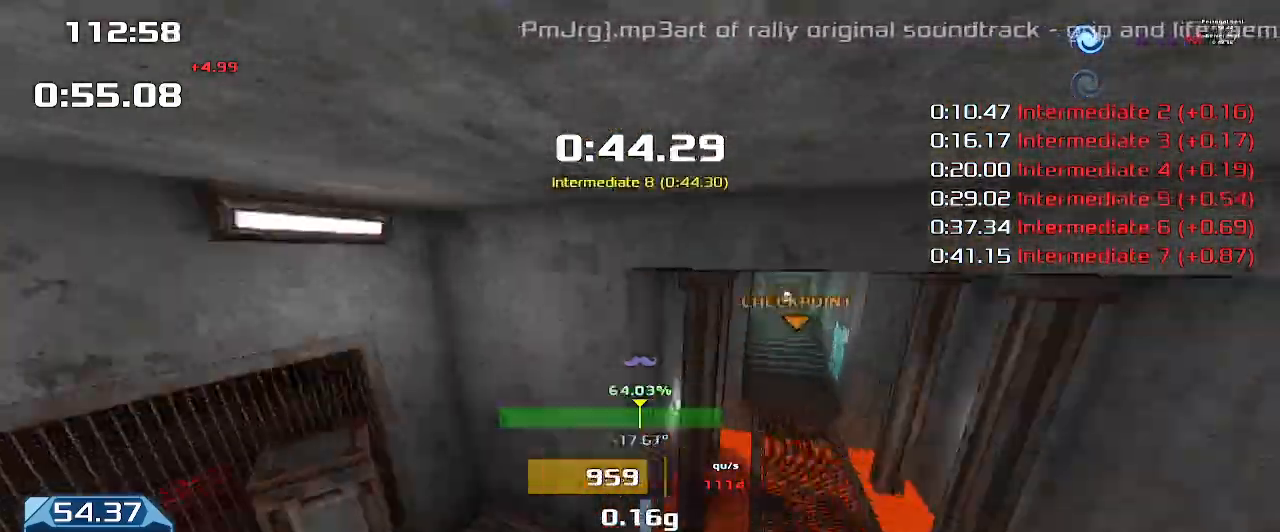
{"keys": ["left", "up", "upshift"], "events": []}
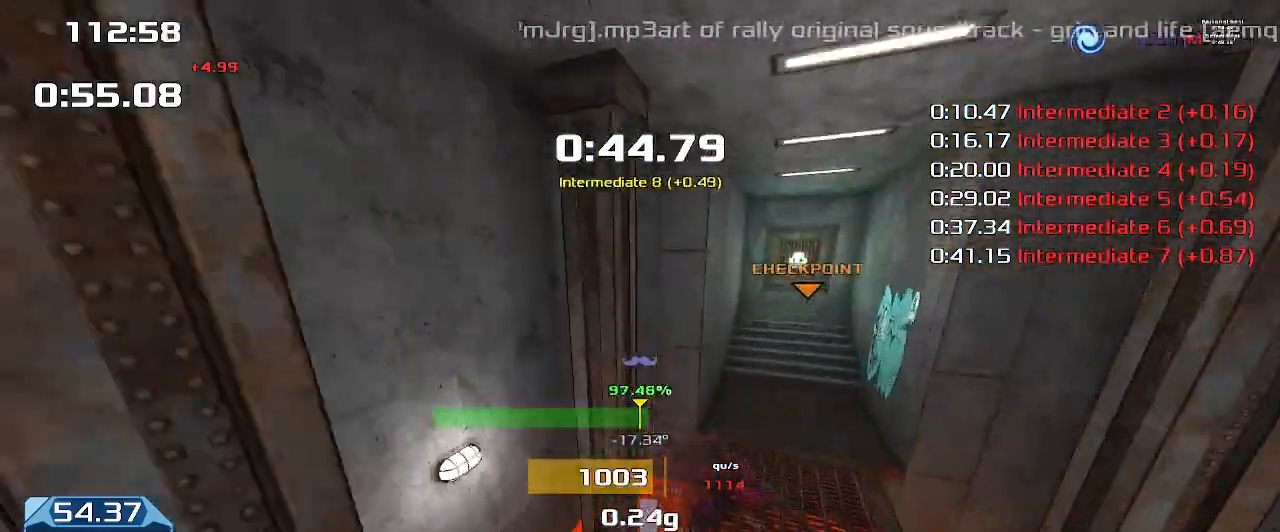
{"keys": ["up", "upshift"], "events": [[167, "left", "up"]]}
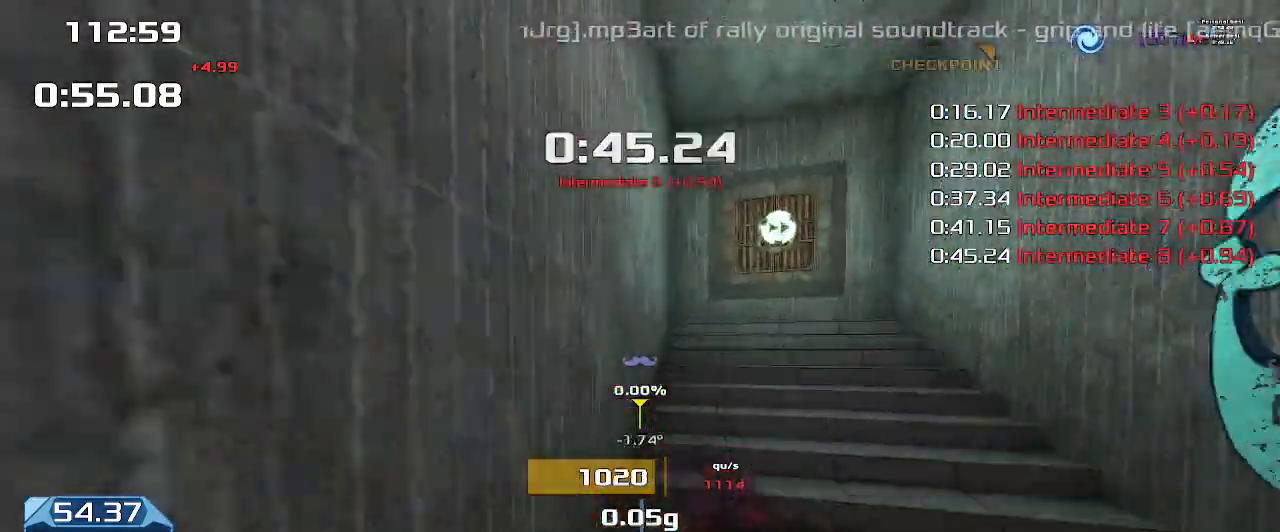
{"keys": ["left", "up", "upshift"], "events": [[333, "left", "down"], [333, "up", "up"], [500, "up", "down"]]}
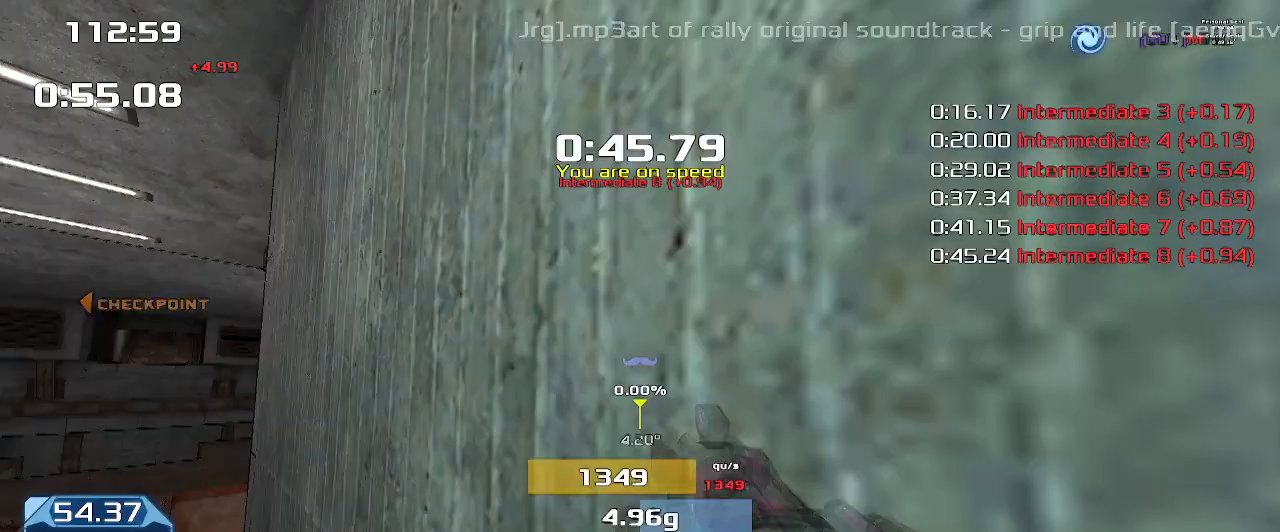
{"keys": ["up", "upshift"], "events": [[67, "left", "up"]]}
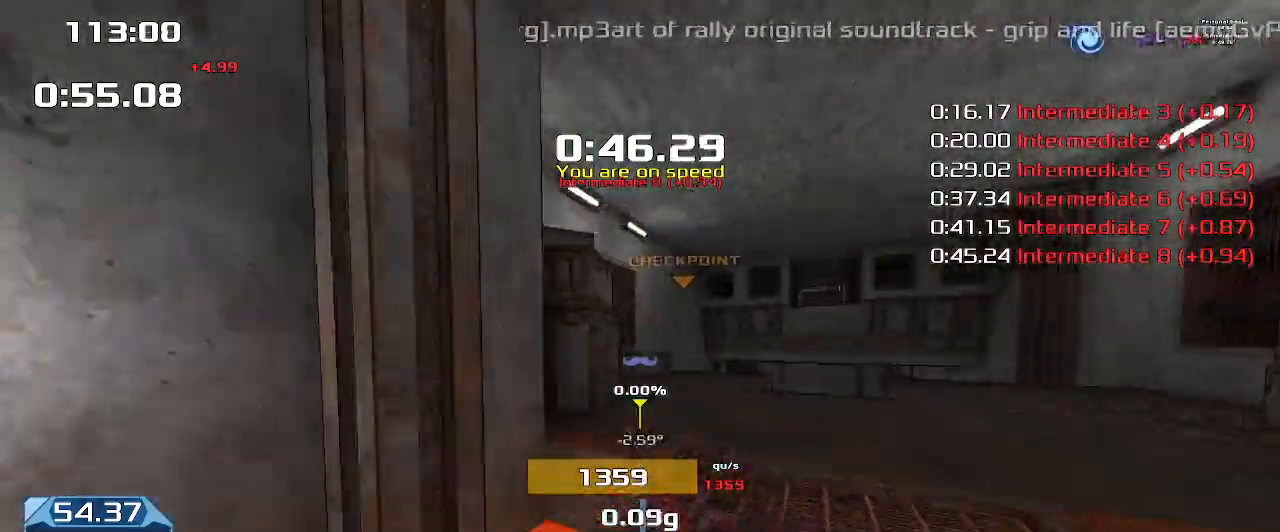
{"keys": ["right", "upshift"], "events": [[133, "right", "down"], [133, "up", "up"]]}